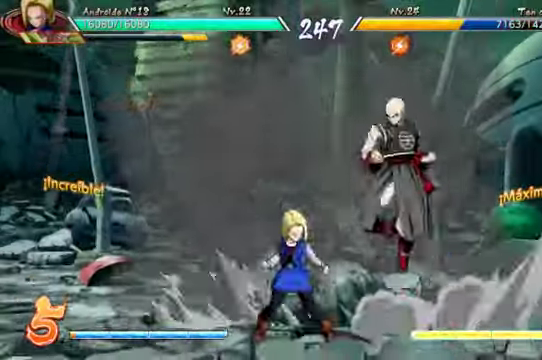
Gameplay with a controller (Xbox layout); each line is a JSON object with the inputs held at the frame after it (dt_ms = milliseconds from this image to that frame). "events" lists button and stick changes between this image and that frame as [ms after this image, input, new state], when the widget could be followed in between. Not read: L3 R1.
{"dt_ms": 500, "buttons": ["A"], "left_stick": "center", "right_stick": "center"}
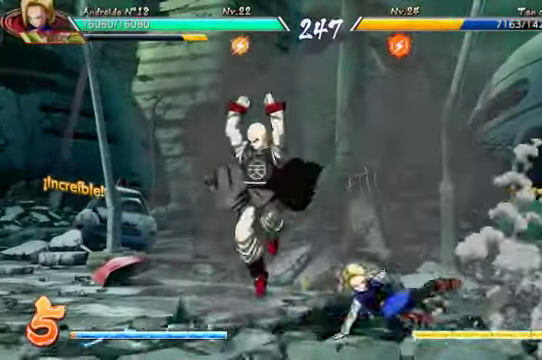
{"dt_ms": 500, "buttons": ["A", "Y", "DPAD_DOWN"], "left_stick": "center", "right_stick": "center"}
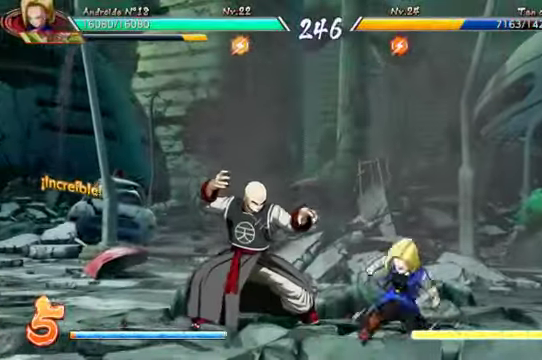
{"dt_ms": 500, "buttons": ["Y", "DPAD_DOWN"], "left_stick": "center", "right_stick": "center", "events": [[67, "Y", "up"], [133, "Y", "down"], [267, "Y", "up"], [300, "Y", "down"], [333, "A", "up"], [433, "Y", "up"], [466, "Y", "down"]]}
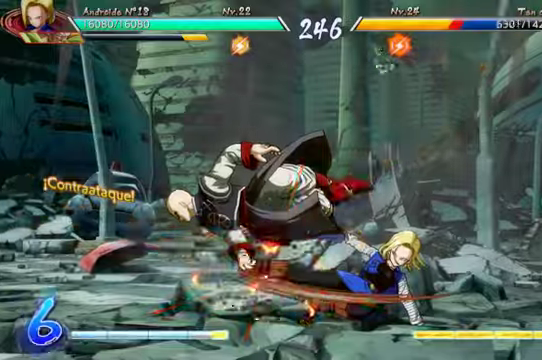
{"dt_ms": 500, "buttons": ["X"], "left_stick": "center", "right_stick": "center", "events": [[33, "DPAD_DOWN", "up"], [100, "Y", "up"], [233, "DPAD_LEFT", "down"], [233, "DPAD_UP", "down"], [466, "X", "down"], [500, "DPAD_LEFT", "up"], [500, "DPAD_UP", "up"]]}
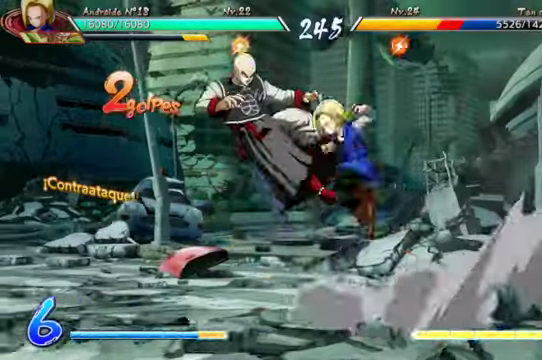
{"dt_ms": 500, "buttons": ["B", "DPAD_DOWN"], "left_stick": "center", "right_stick": "center", "events": [[66, "X", "up"], [133, "Y", "down"], [266, "Y", "up"], [366, "DPAD_DOWN", "down"], [466, "B", "down"]]}
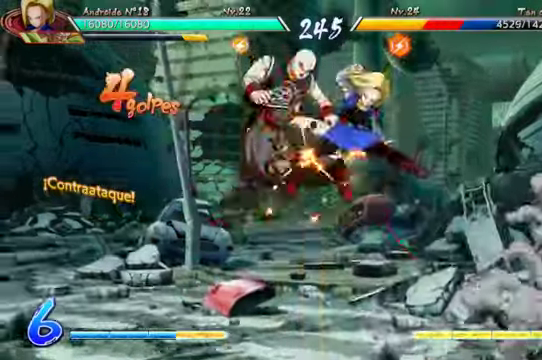
{"dt_ms": 500, "buttons": ["R2"], "left_stick": "center", "right_stick": "center", "events": [[333, "B", "up"], [433, "DPAD_DOWN", "up"], [466, "R2", "down"]]}
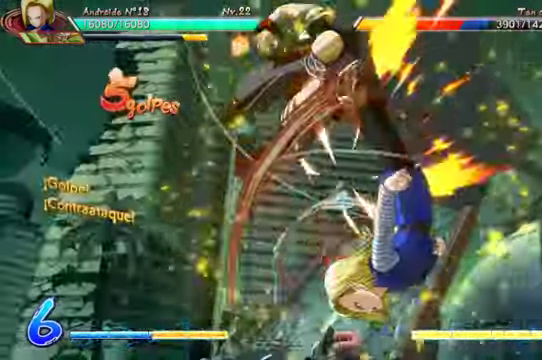
{"dt_ms": 500, "buttons": ["R2"], "left_stick": "center", "right_stick": "center", "events": [[133, "R2", "up"], [200, "R2", "down"]]}
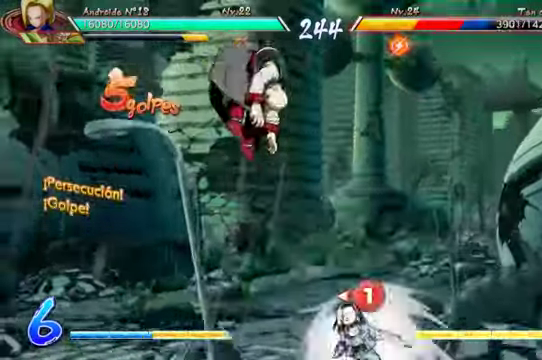
{"dt_ms": 500, "buttons": ["X"], "left_stick": "center", "right_stick": "center", "events": [[100, "R2", "up"], [433, "X", "down"]]}
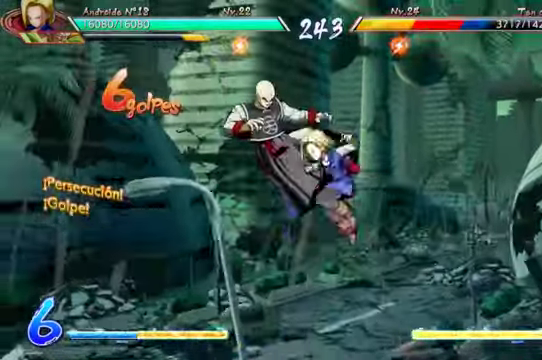
{"dt_ms": 500, "buttons": ["DPAD_UP", "DPAD_LEFT"], "left_stick": "center", "right_stick": "center", "events": [[66, "X", "up"], [133, "Y", "down"], [266, "Y", "up"], [466, "DPAD_UP", "down"], [500, "DPAD_LEFT", "down"]]}
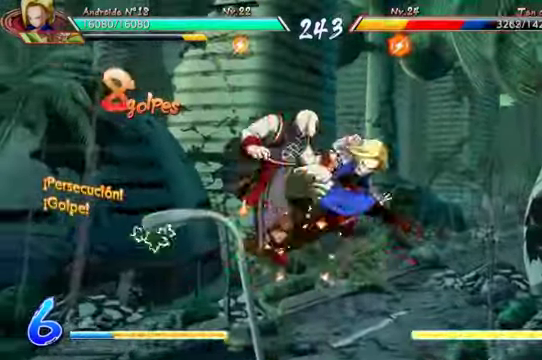
{"dt_ms": 500, "buttons": ["B"], "left_stick": "center", "right_stick": "center", "events": [[100, "X", "down"], [133, "DPAD_LEFT", "up"], [133, "DPAD_UP", "up"], [166, "X", "up"], [266, "Y", "down"], [366, "Y", "up"], [500, "B", "down"]]}
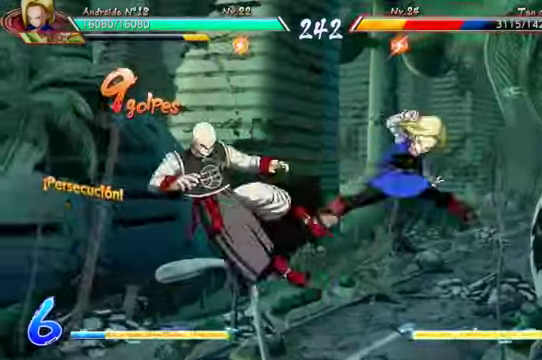
{"dt_ms": 500, "buttons": [], "left_stick": "center", "right_stick": "center", "events": [[100, "B", "up"]]}
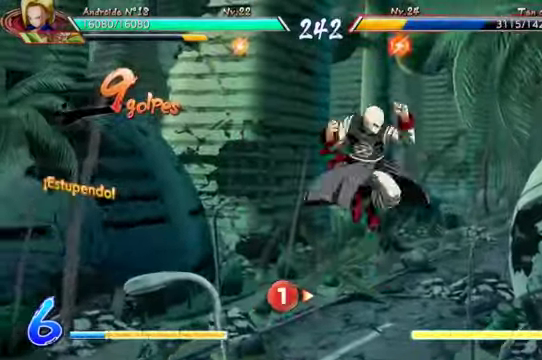
{"dt_ms": 1000, "buttons": [], "left_stick": "up-left", "right_stick": "center"}